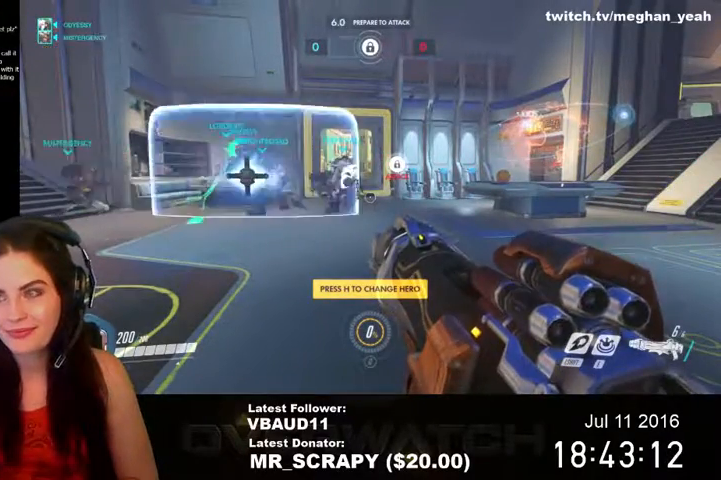
Gameplay with keyboard and mouse; each line is a JSON object with the keys and mouse buttons held at the frame after it. "events" lists presses ("down") and releases ("up") of "1", "2", "3", "4", "5", "a", "alt", "c", "ctrl", "d", "e", "f", "q", "r", "s", "shift", "space", "tab", "v", "w", "x", "z", "mouse_left", "mouse_middle", "mouse_right", "mouse_wheel_up" and "mouse_wheel_down" between this image and that frame as [ms after this image, input, new state], when the widget could be followed in between. "mouse_left", "mouse_middle", "mouse_right", "mouse_wheel_up", "mouse_wheel_down" = the "left", "middle", "right", "wheel_up", "wheel_down" buttons of the "mouse" list. No other keys are recorded. Not read: mouse_move.
{"keys": [], "mouse": [], "events": []}
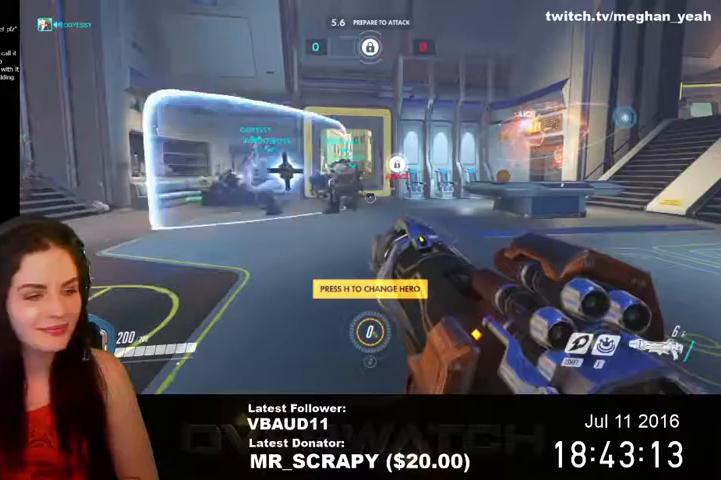
{"keys": [], "mouse": [], "events": []}
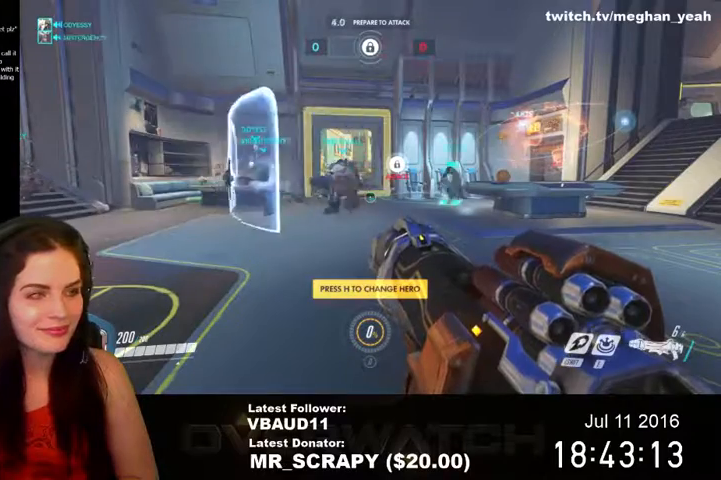
{"keys": [], "mouse": [], "events": []}
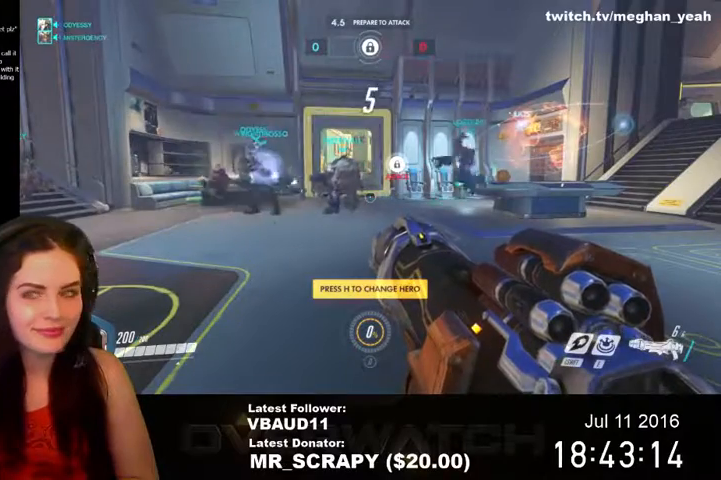
{"keys": [], "mouse": [], "events": []}
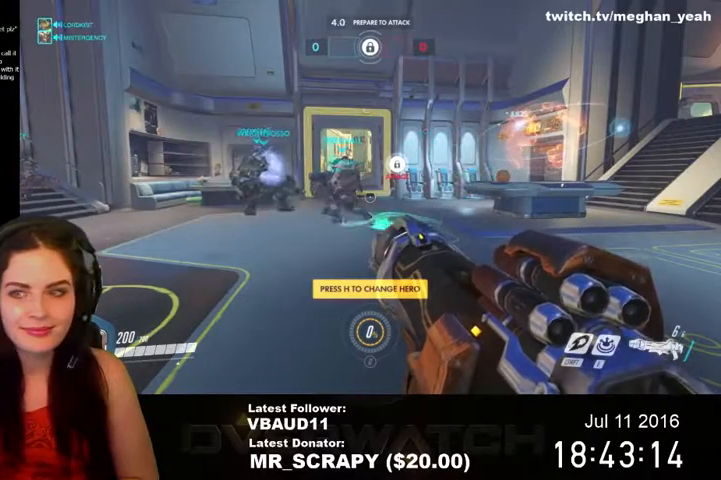
{"keys": [], "mouse": [], "events": []}
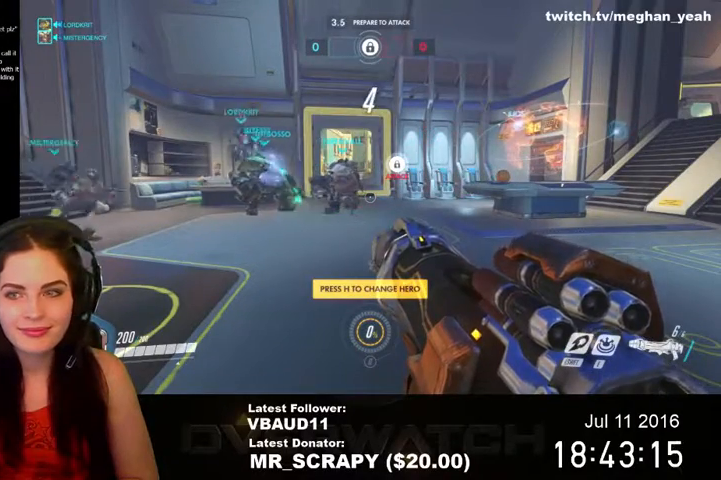
{"keys": [], "mouse": [], "events": []}
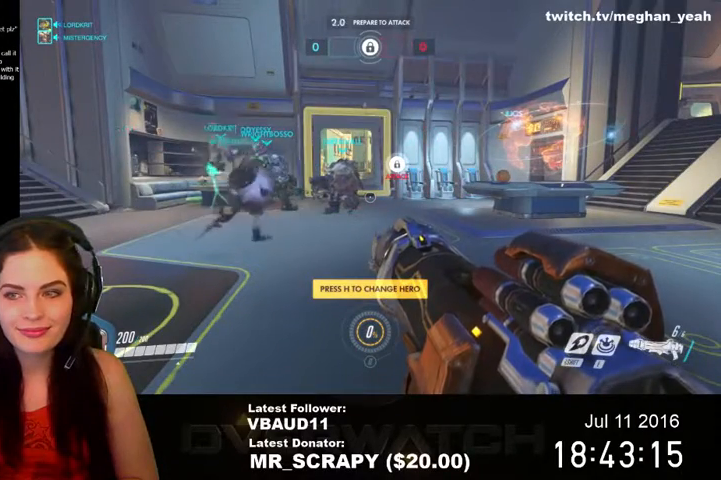
{"keys": [], "mouse": [], "events": []}
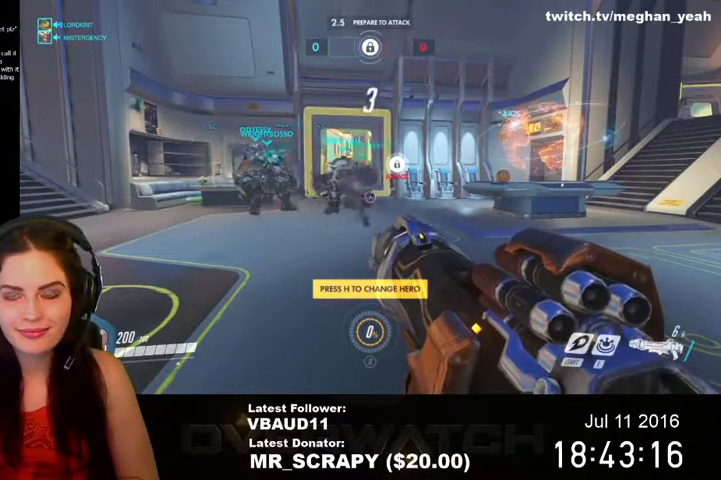
{"keys": [], "mouse": [], "events": []}
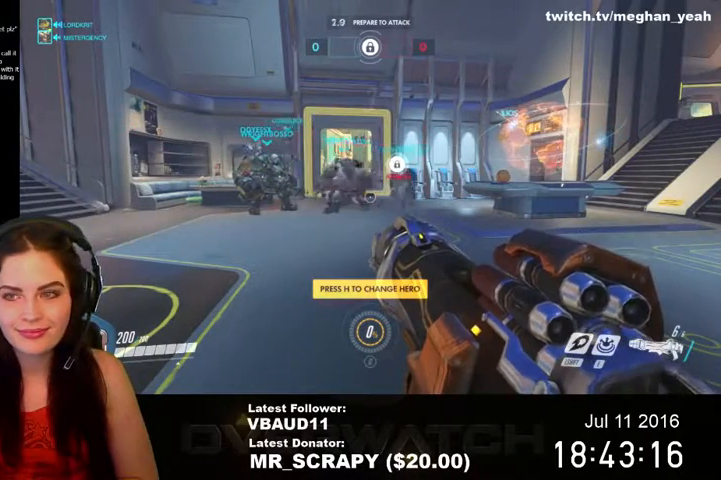
{"keys": [], "mouse": [], "events": []}
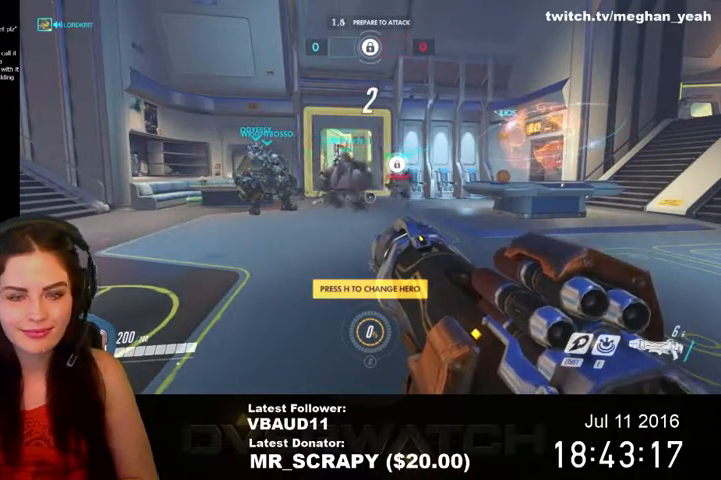
{"keys": ["w"], "mouse": [], "events": [[433, "w", "down"]]}
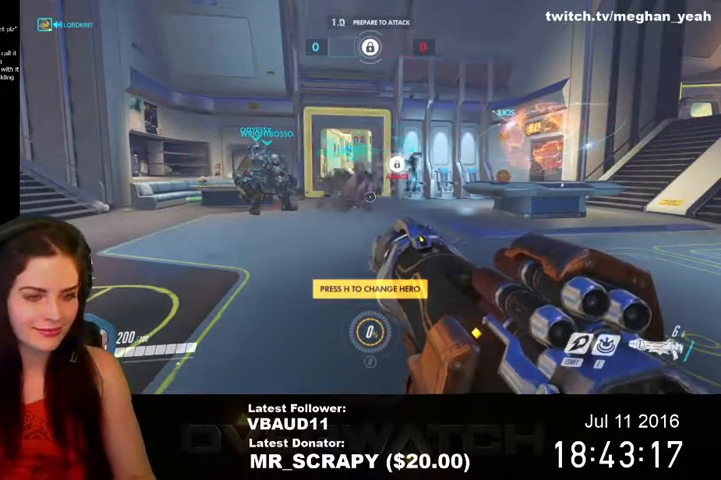
{"keys": ["w"], "mouse": [], "events": []}
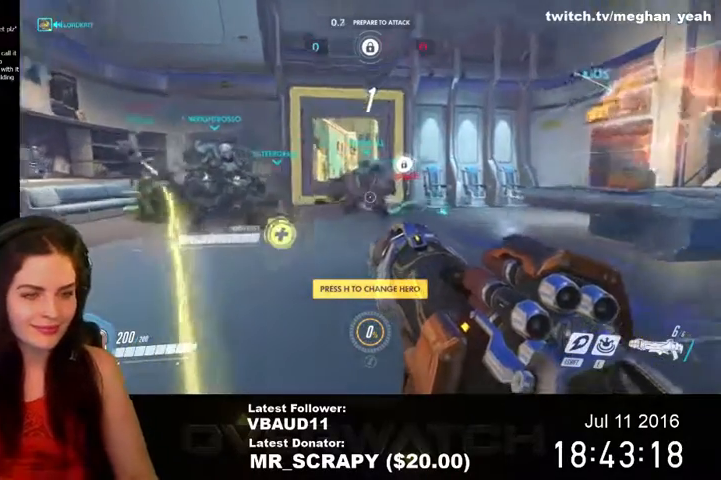
{"keys": ["w"], "mouse": [], "events": []}
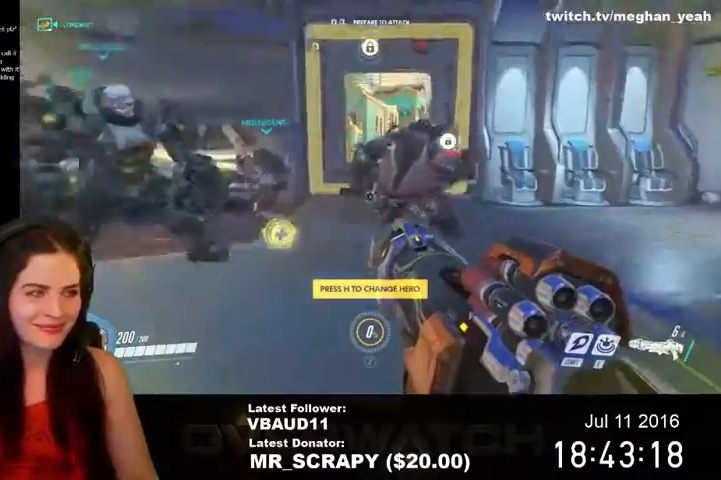
{"keys": ["w"], "mouse": [], "events": [[133, "a", "down"], [300, "a", "up"]]}
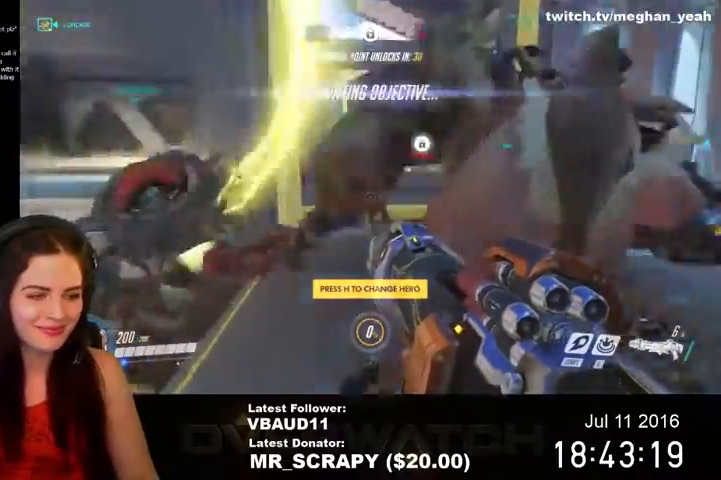
{"keys": ["w"], "mouse": [], "events": []}
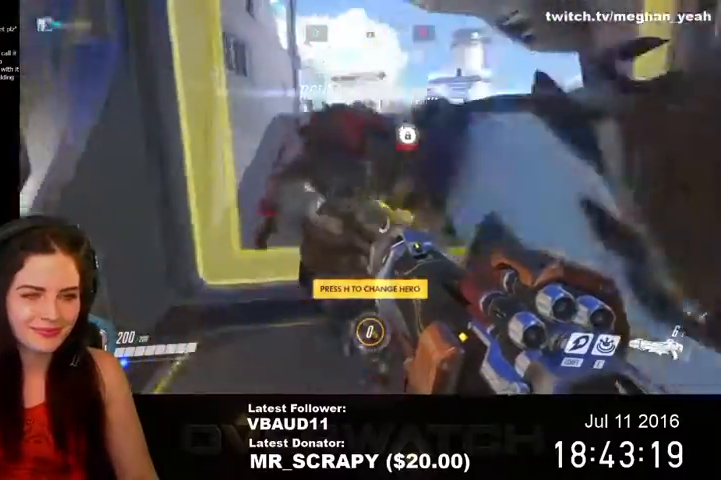
{"keys": ["w"], "mouse": [], "events": []}
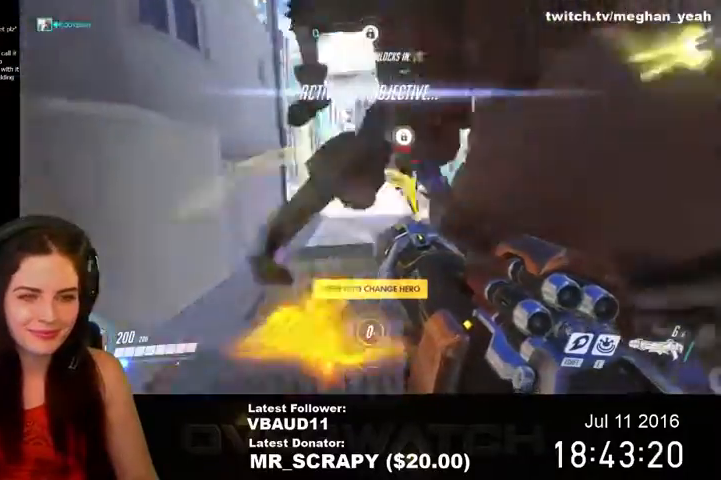
{"keys": ["w"], "mouse": [], "events": []}
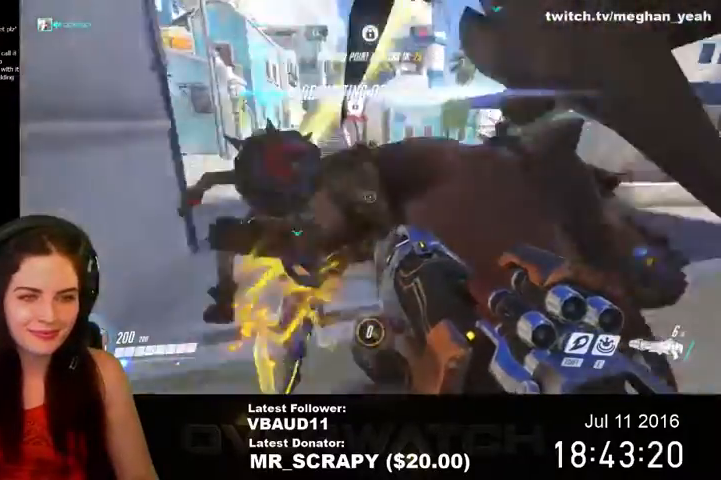
{"keys": ["w"], "mouse": [], "events": []}
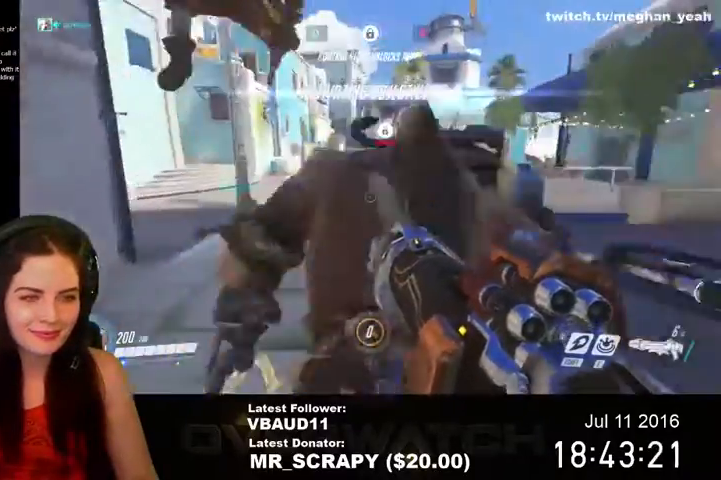
{"keys": ["w"], "mouse": [], "events": [[267, "space", "down"], [433, "space", "up"]]}
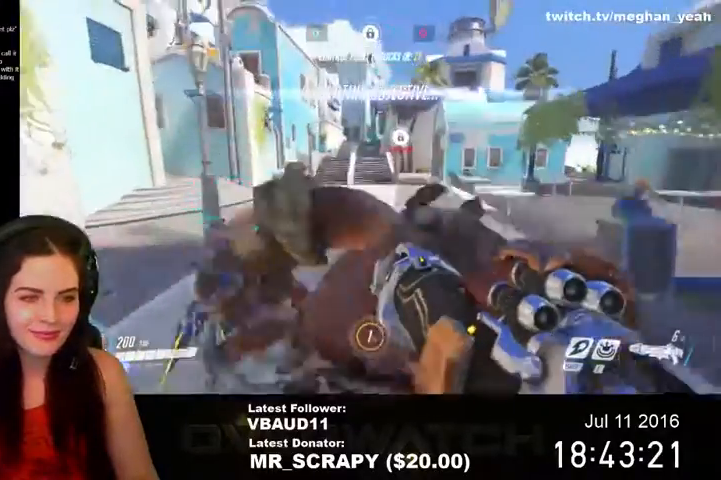
{"keys": ["w"], "mouse": [], "events": []}
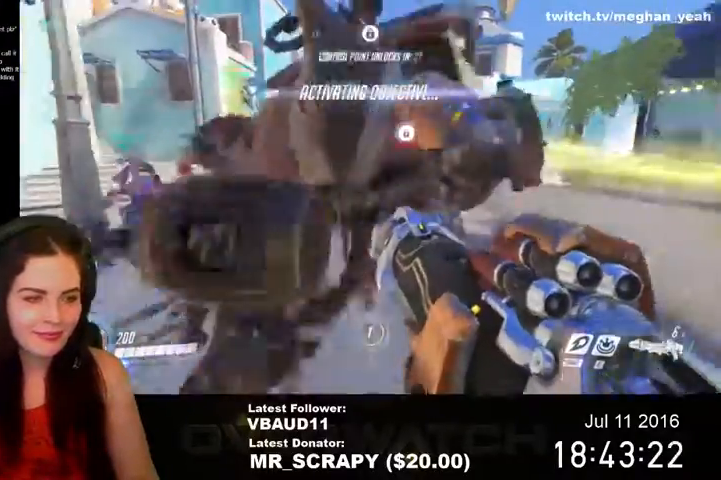
{"keys": ["w"], "mouse": [], "events": [[200, "d", "down"], [467, "d", "up"]]}
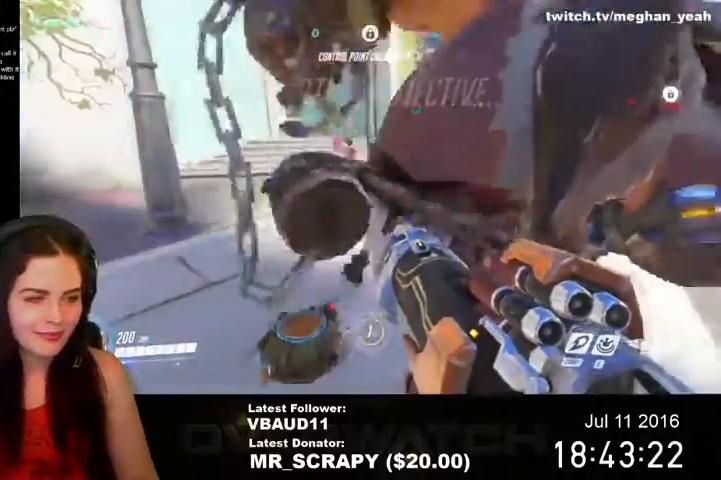
{"keys": ["w"], "mouse": [], "events": []}
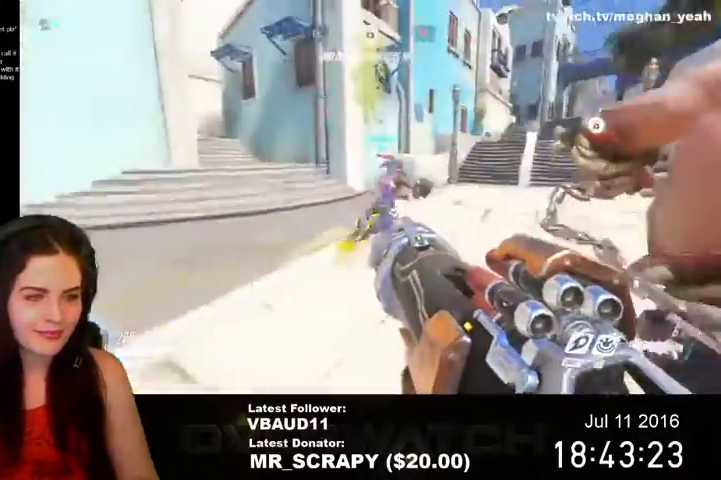
{"keys": ["w"], "mouse": [], "events": []}
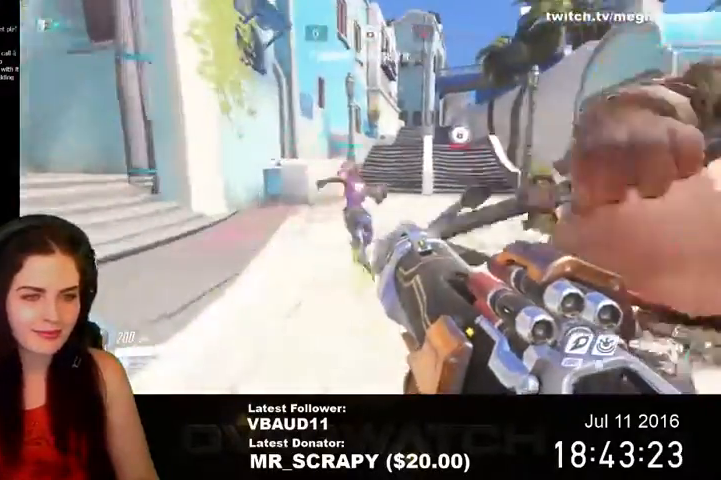
{"keys": ["w"], "mouse": [], "events": []}
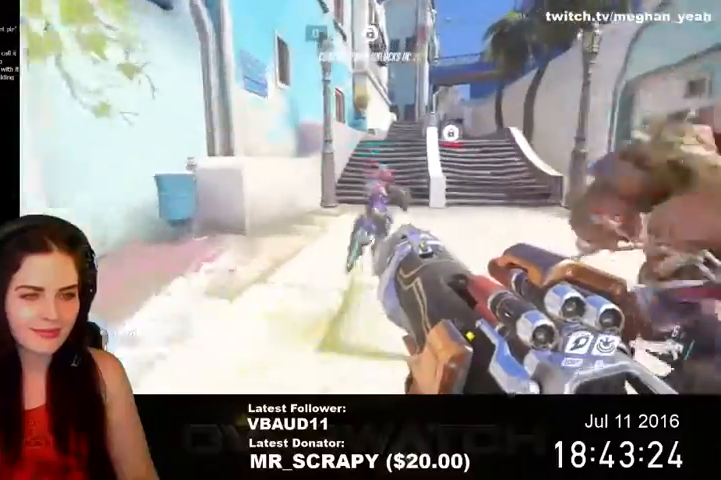
{"keys": ["w"], "mouse": [], "events": []}
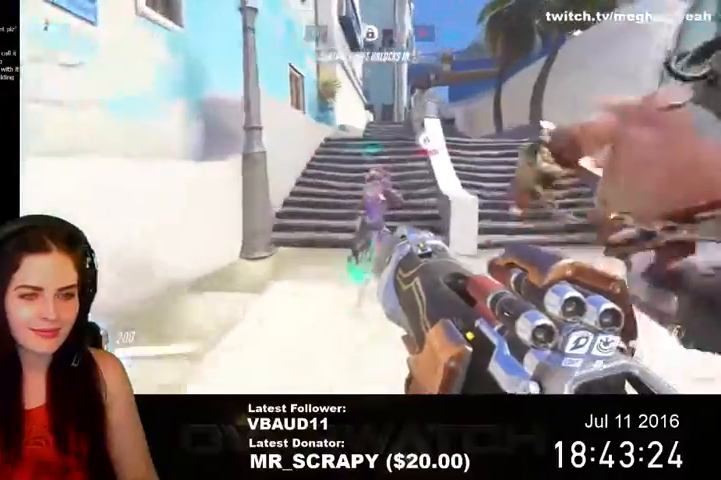
{"keys": ["w"], "mouse": [], "events": []}
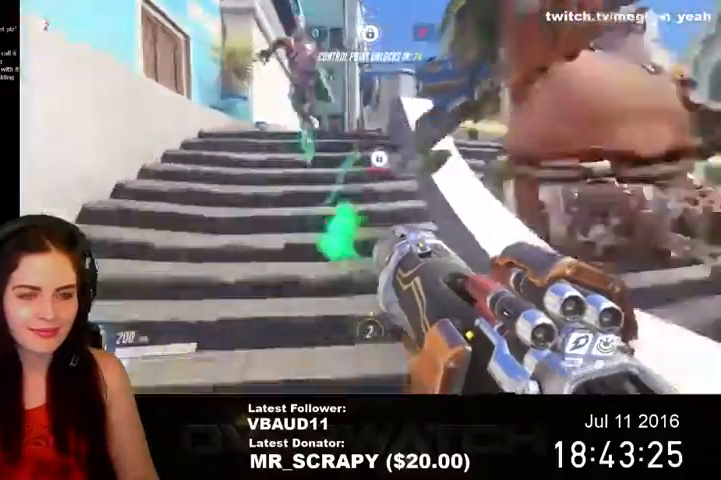
{"keys": ["a", "w"], "mouse": [], "events": [[400, "a", "down"]]}
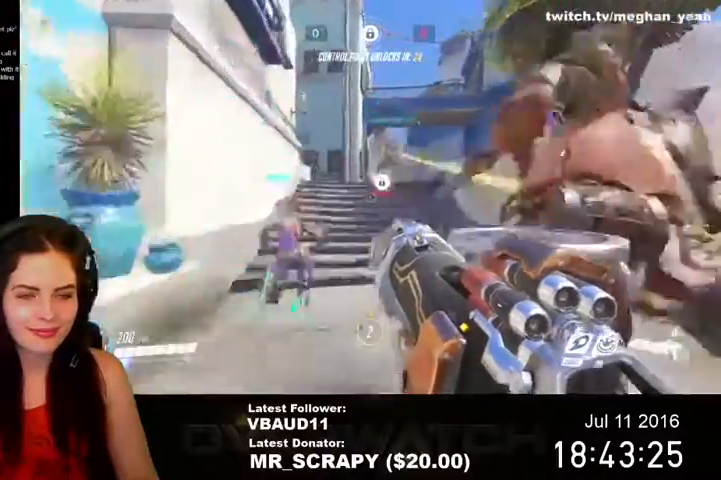
{"keys": ["w"], "mouse": [], "events": [[33, "a", "up"]]}
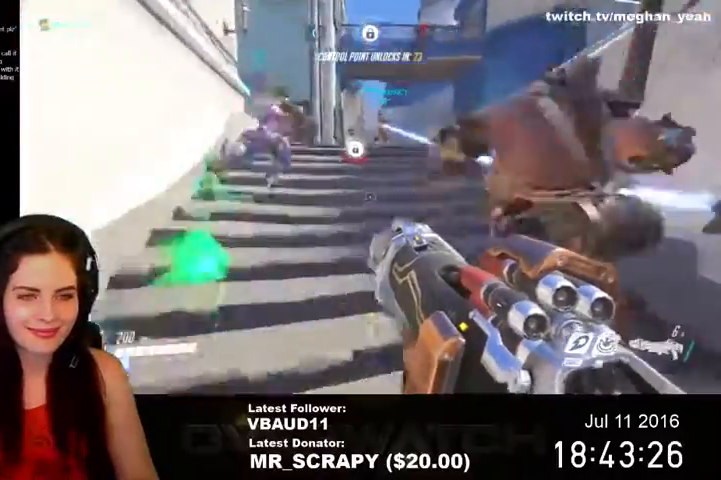
{"keys": ["w"], "mouse": [], "events": []}
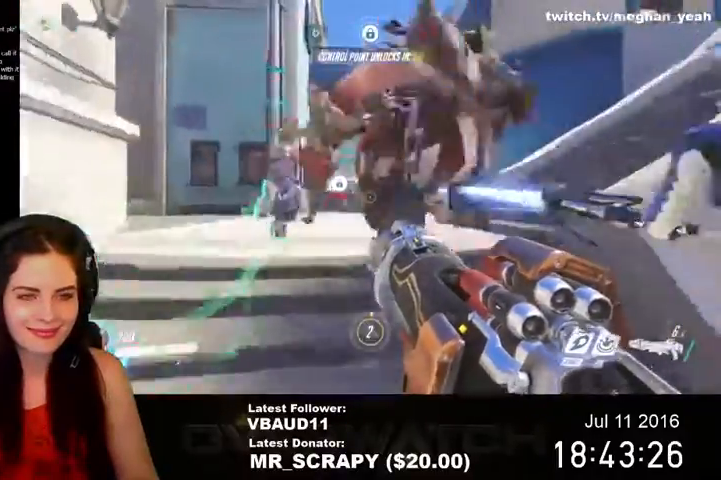
{"keys": ["w"], "mouse": [], "events": []}
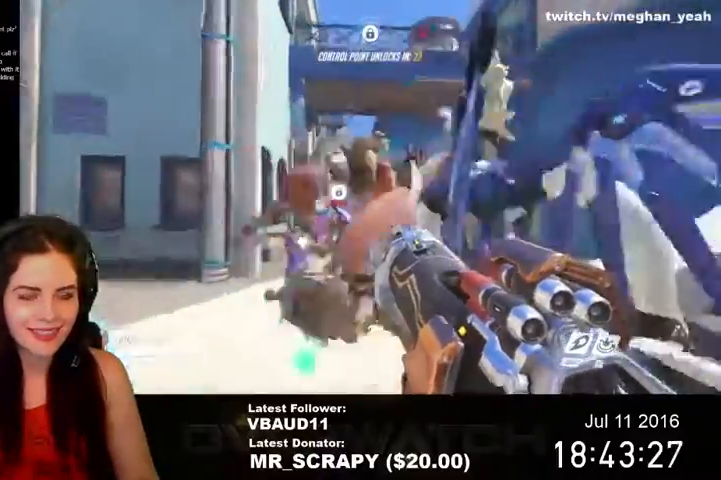
{"keys": ["w"], "mouse": [], "events": []}